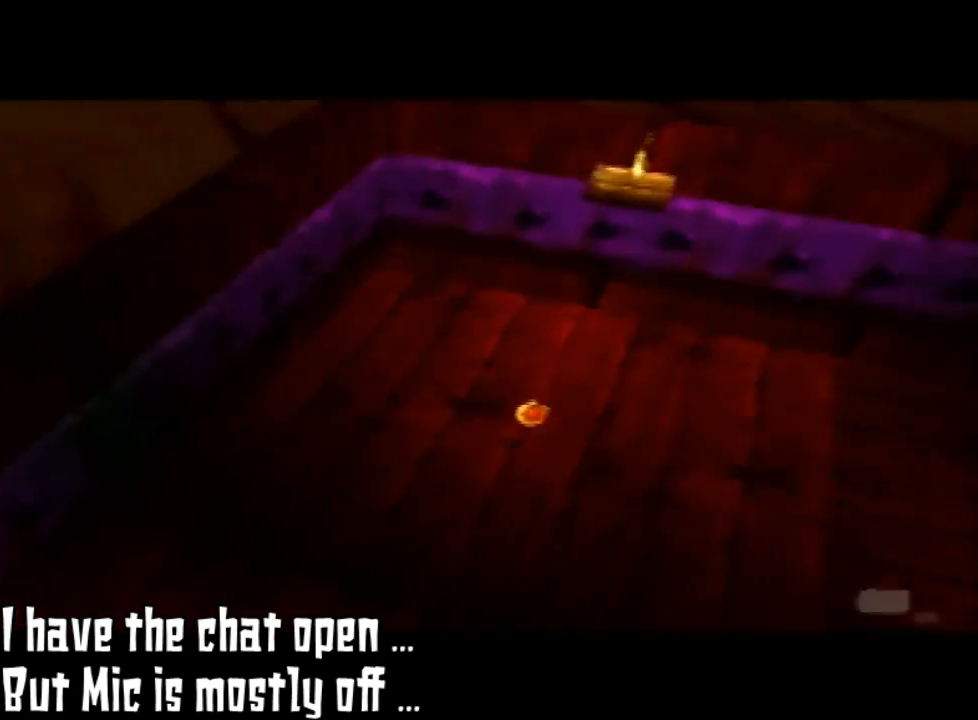
Gameplay with a controller (Nintendo layout); each line is a JSON object with the inputs held at the frame after it (dt_ms = milliseconds from this image to that frame). "events" lists button and stick changes between this image and that frame as [ms after this image, input, new state], when the widget could be followed in between. Not read: L3 R3.
{"dt_ms": 500, "buttons": [], "left_stick": "up", "events": [[400, "left_stick", "up"]]}
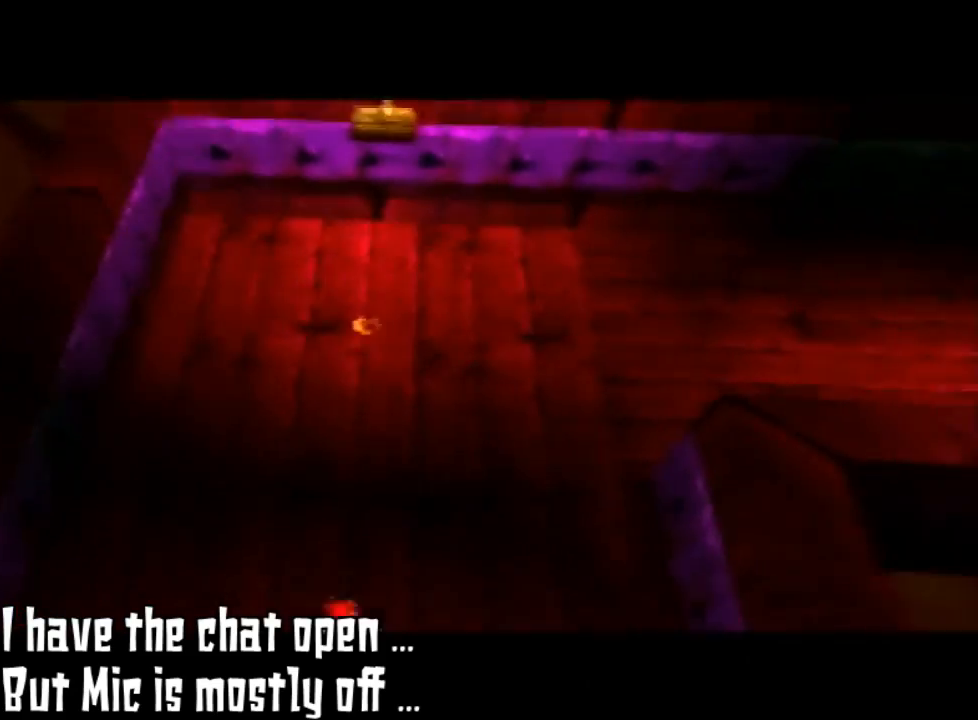
{"dt_ms": 500, "buttons": [], "left_stick": "up", "events": []}
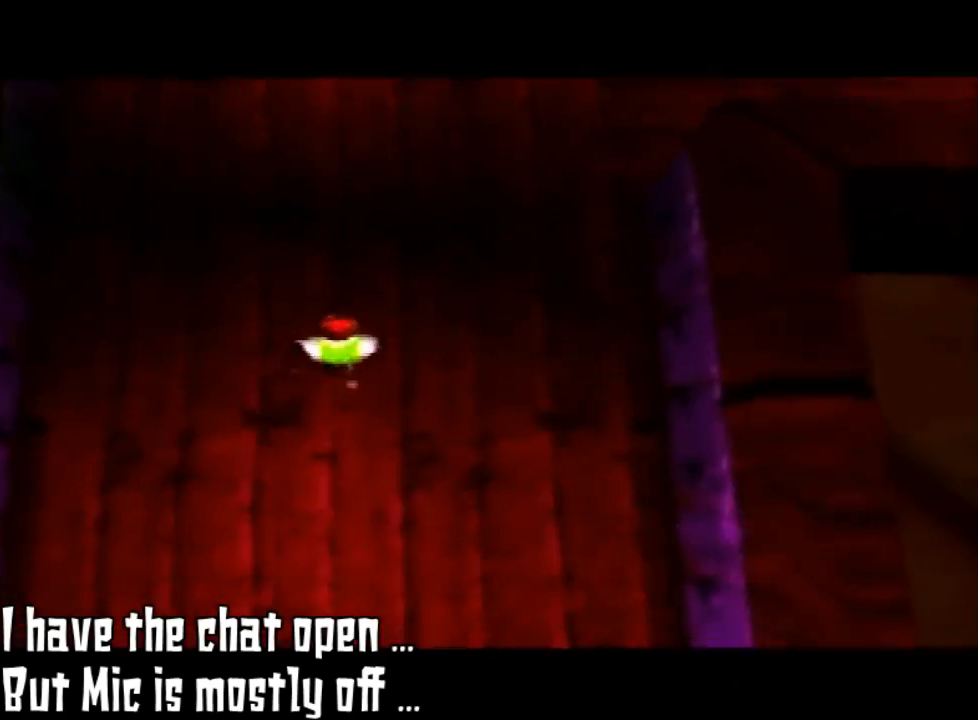
{"dt_ms": 500, "buttons": [], "left_stick": "up", "events": [[100, "B", "down"], [100, "C_LEFT", "down"], [100, "DPAD_RIGHT", "down"], [100, "START", "down"], [100, "Z", "down"], [100, "left_stick", "left"], [433, "B", "up"], [433, "C_LEFT", "up"], [433, "DPAD_RIGHT", "up"], [433, "START", "up"], [433, "Z", "up"], [433, "left_stick", "up"]]}
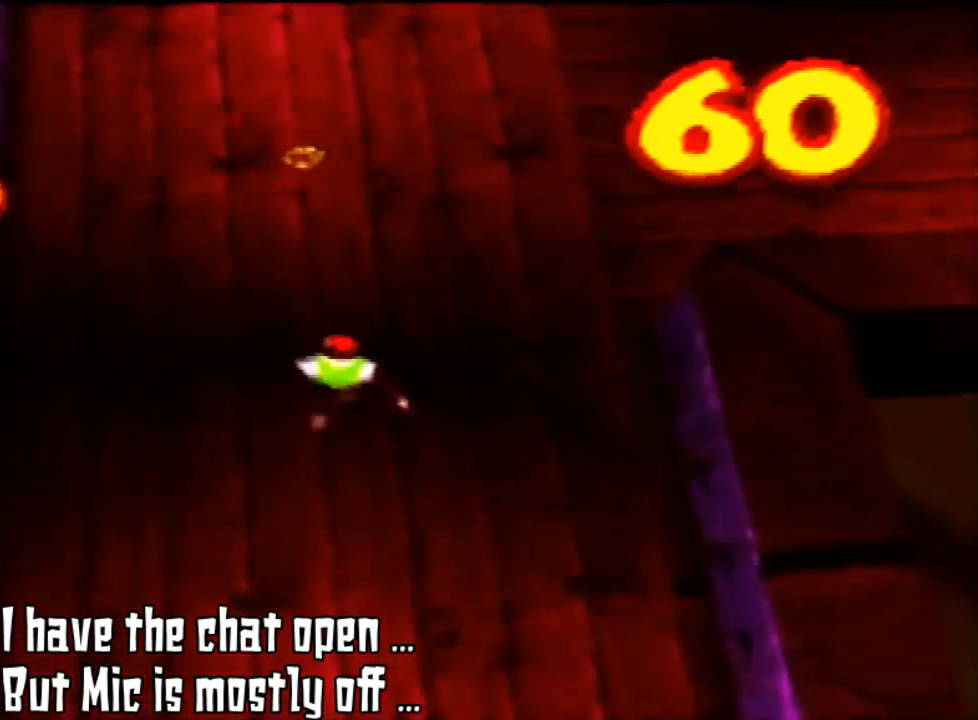
{"dt_ms": 500, "buttons": [], "left_stick": "up", "events": []}
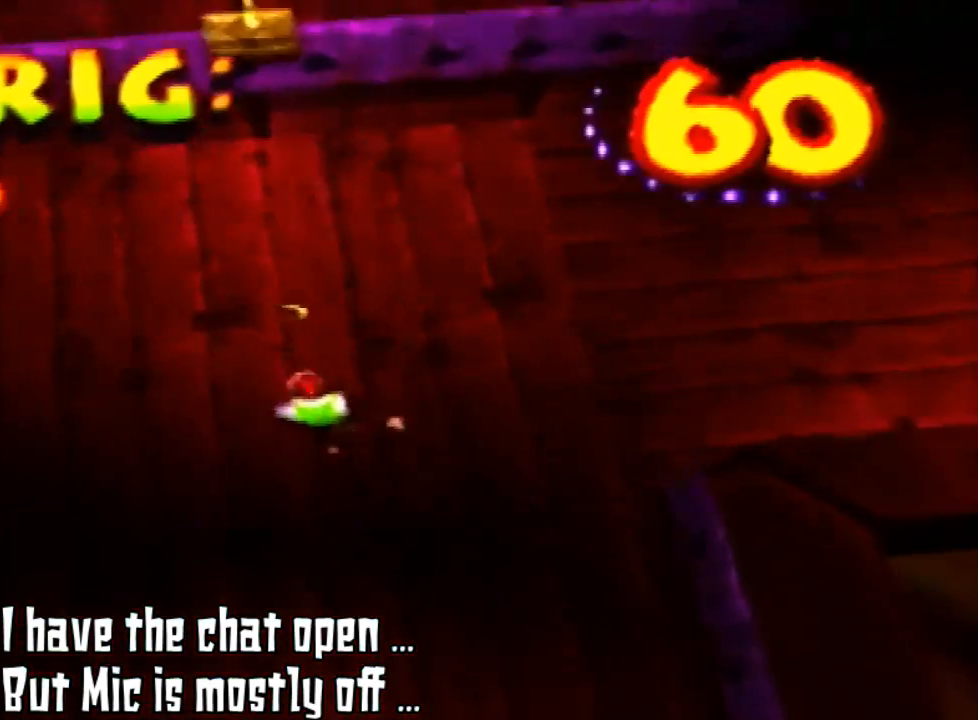
{"dt_ms": 500, "buttons": [], "left_stick": "up", "events": [[233, "left_stick", "up-left"], [433, "left_stick", "up"]]}
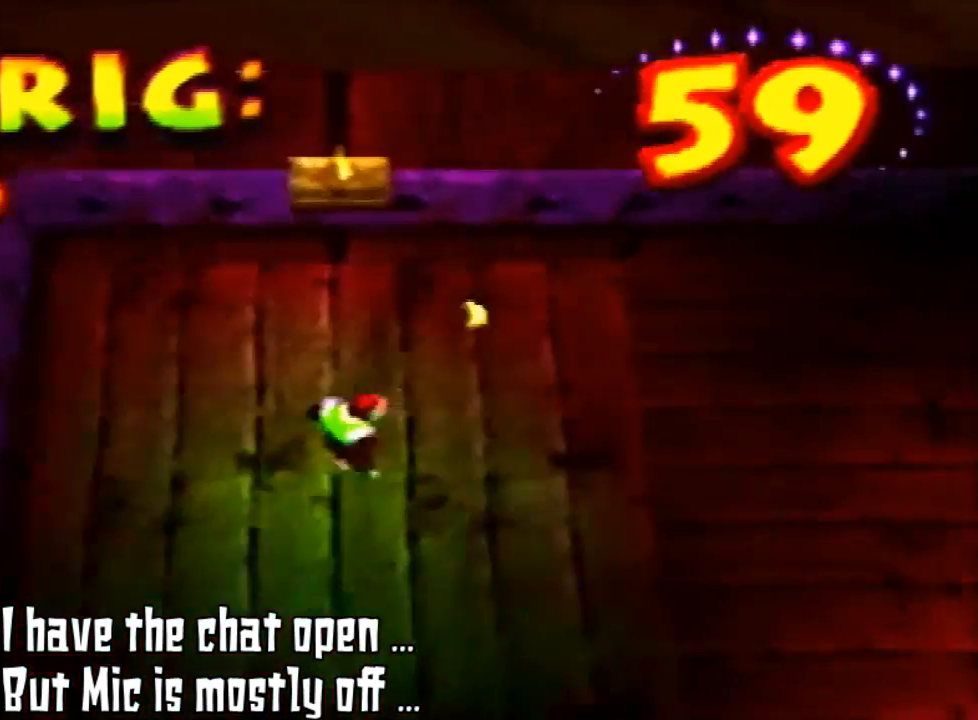
{"dt_ms": 500, "buttons": [], "left_stick": "right", "events": [[200, "left_stick", "up-right"], [433, "left_stick", "right"]]}
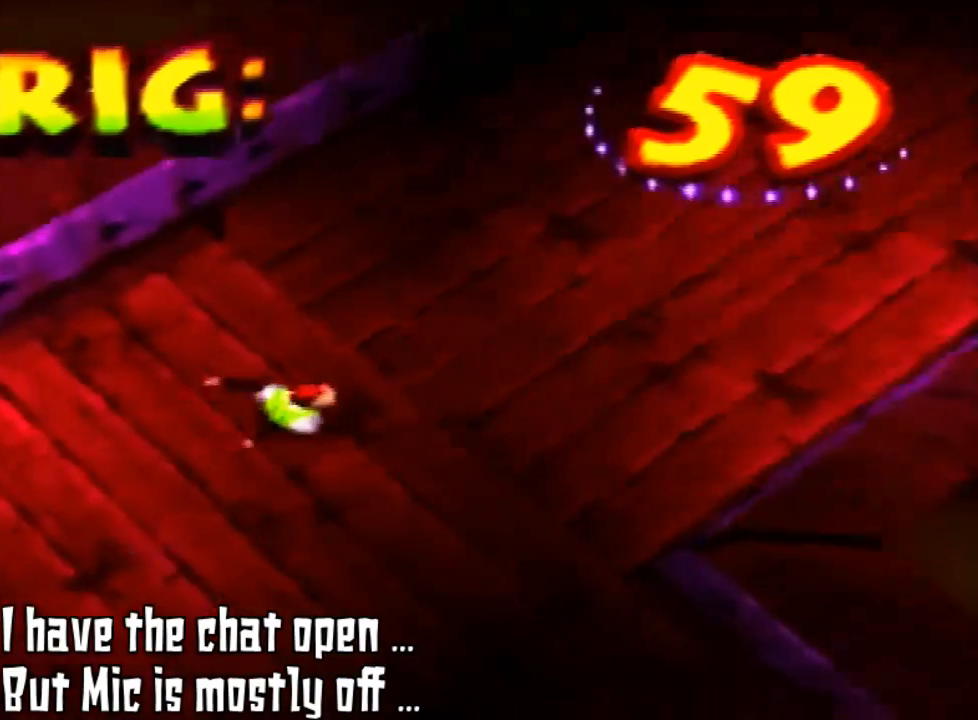
{"dt_ms": 500, "buttons": [], "left_stick": "up-right", "events": [[300, "left_stick", "up-right"]]}
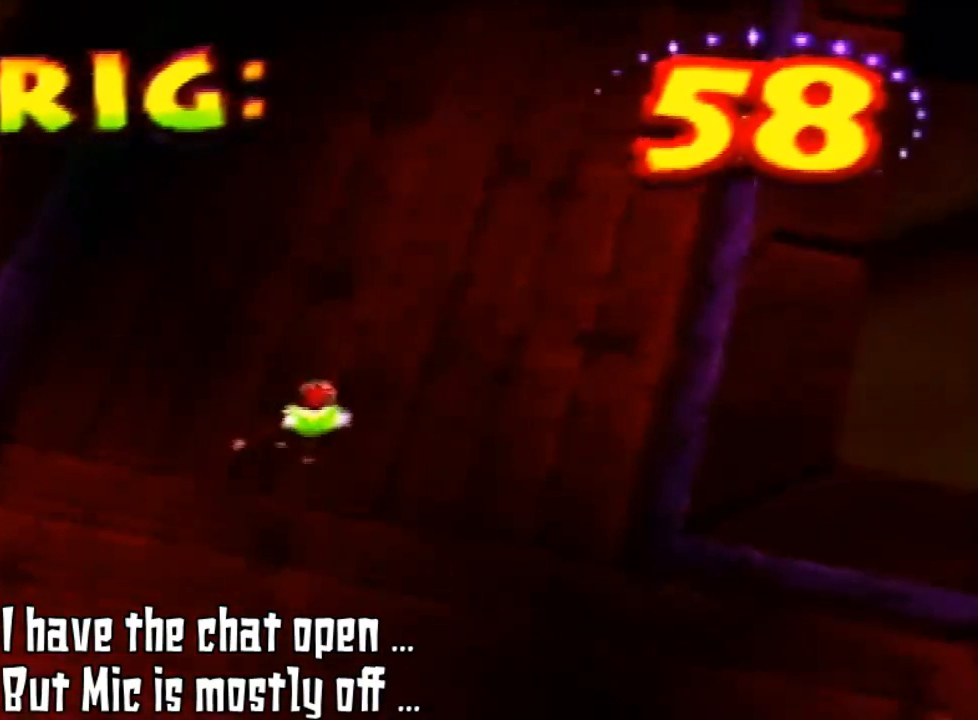
{"dt_ms": 500, "buttons": [], "left_stick": "up-right", "events": []}
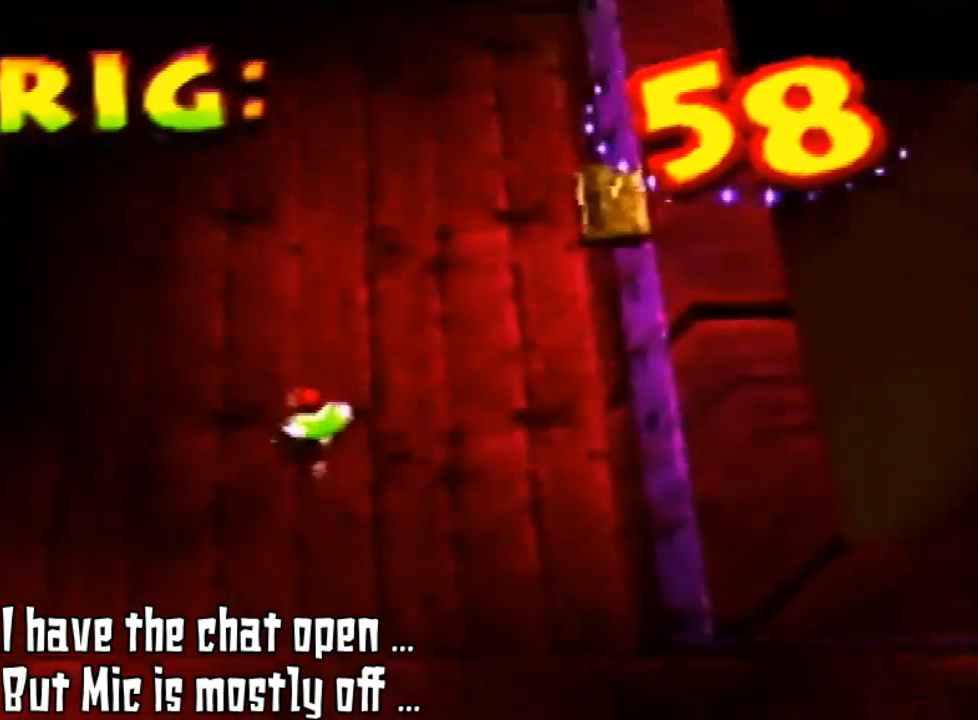
{"dt_ms": 500, "buttons": [], "left_stick": "up-left", "events": [[100, "left_stick", "up"], [233, "left_stick", "up-left"]]}
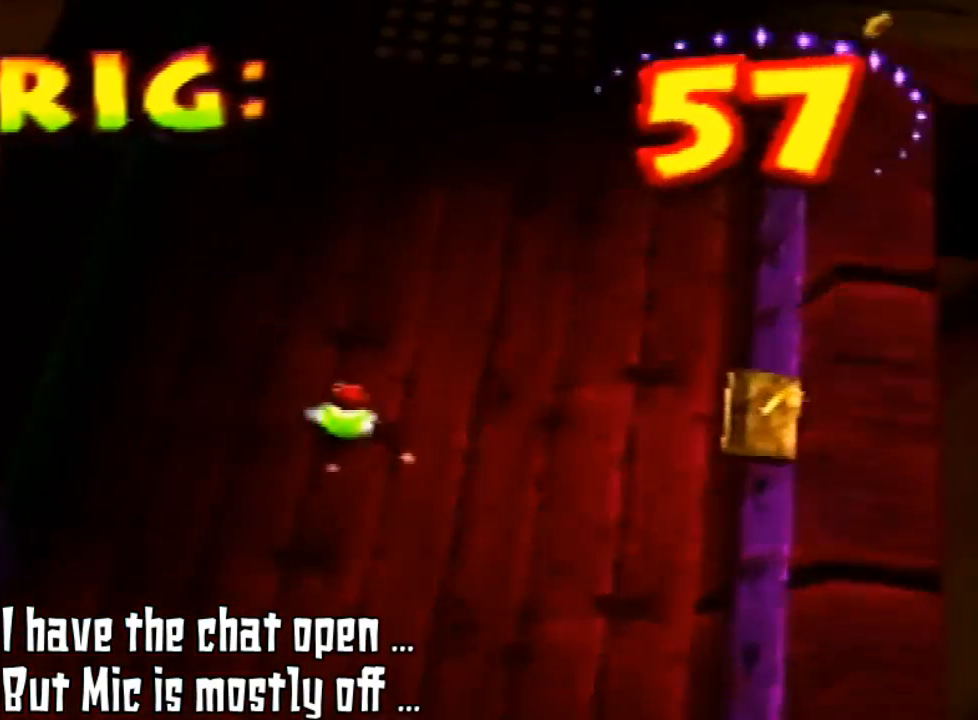
{"dt_ms": 500, "buttons": [], "left_stick": "up", "events": [[33, "left_stick", "up"]]}
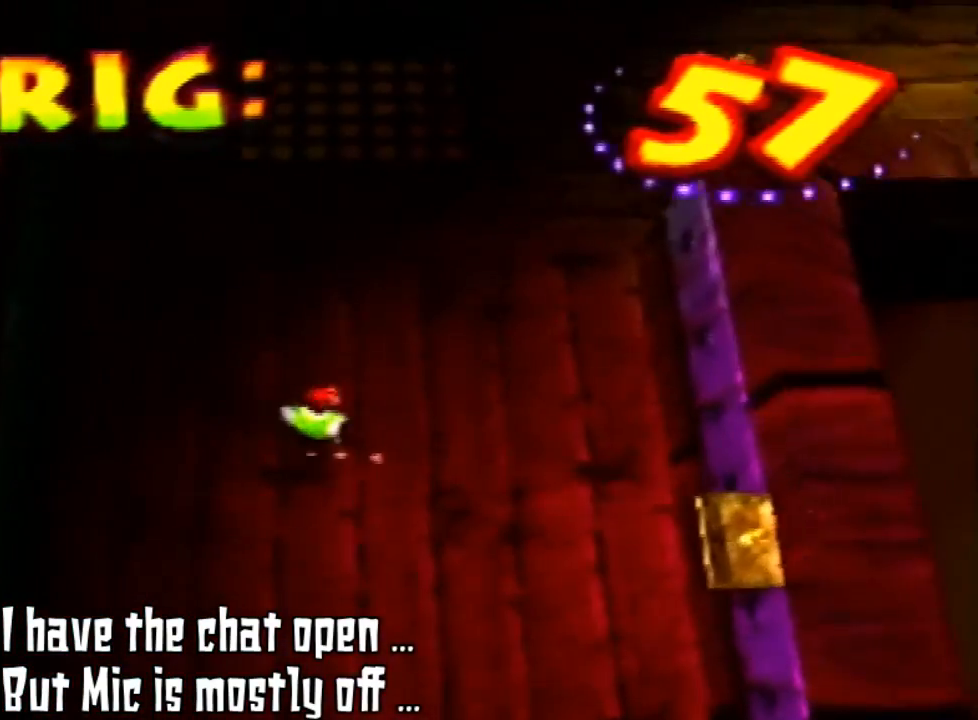
{"dt_ms": 500, "buttons": [], "left_stick": "up", "events": []}
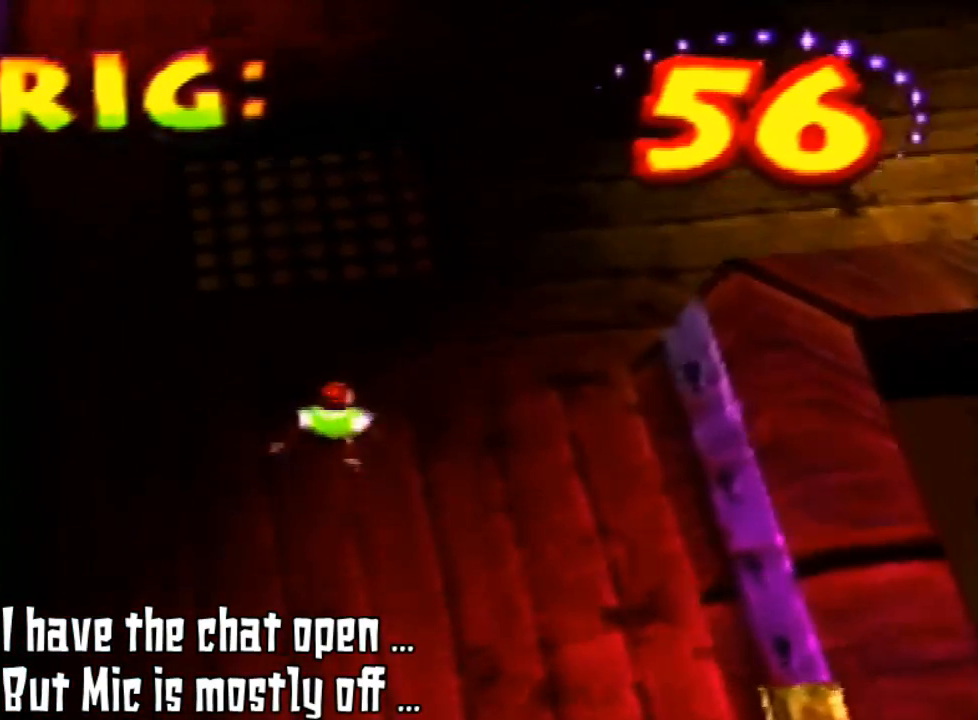
{"dt_ms": 500, "buttons": [], "left_stick": "up", "events": []}
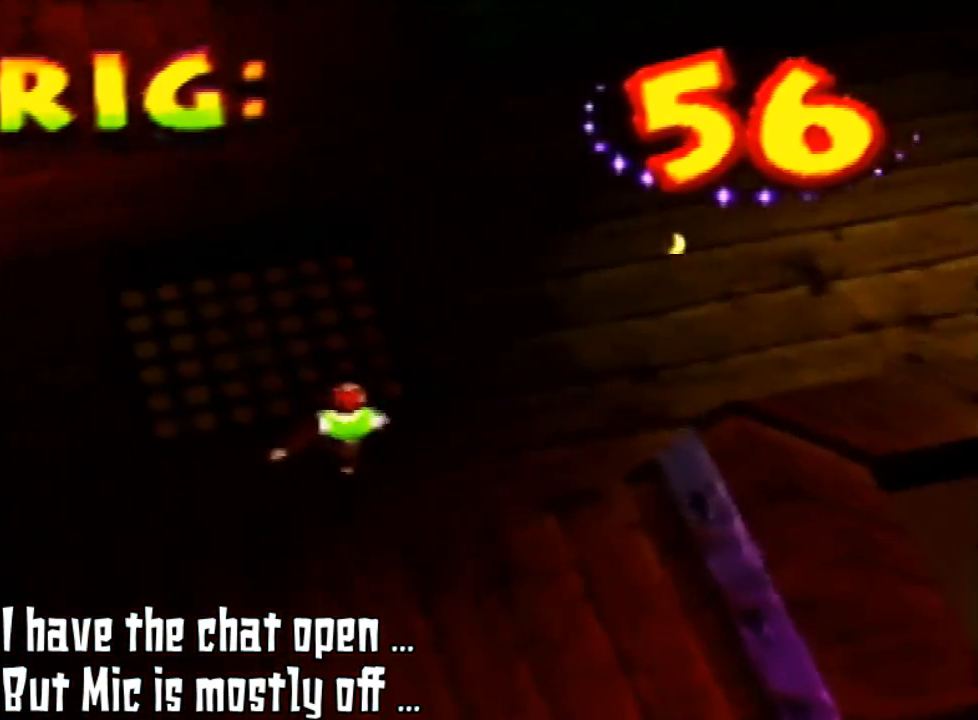
{"dt_ms": 500, "buttons": [], "left_stick": "up-right", "events": [[500, "left_stick", "up-right"]]}
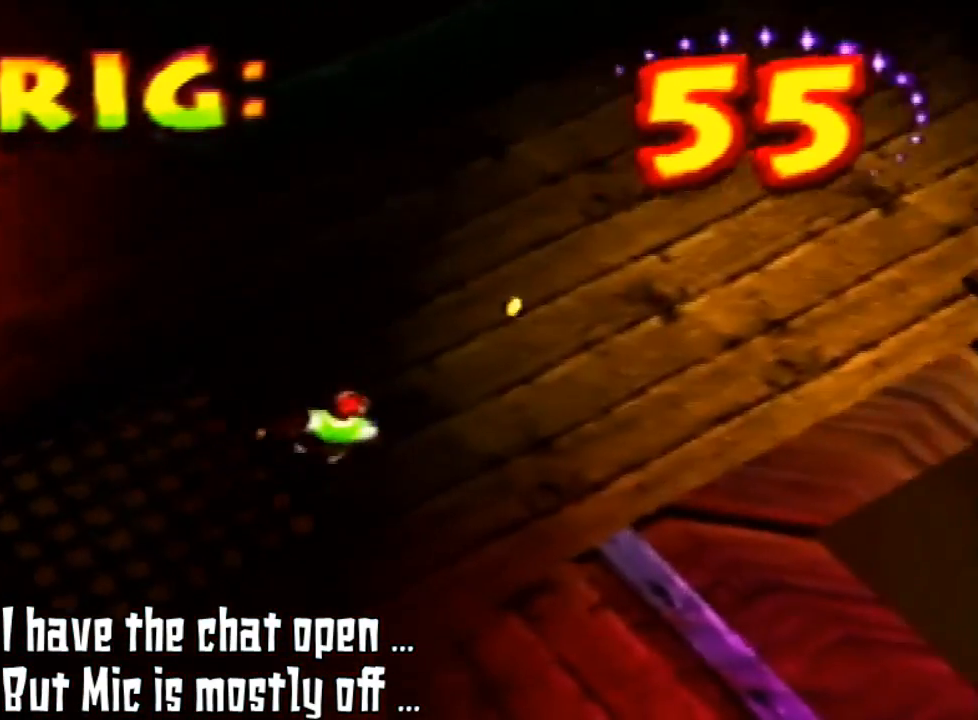
{"dt_ms": 500, "buttons": [], "left_stick": "up-right", "events": []}
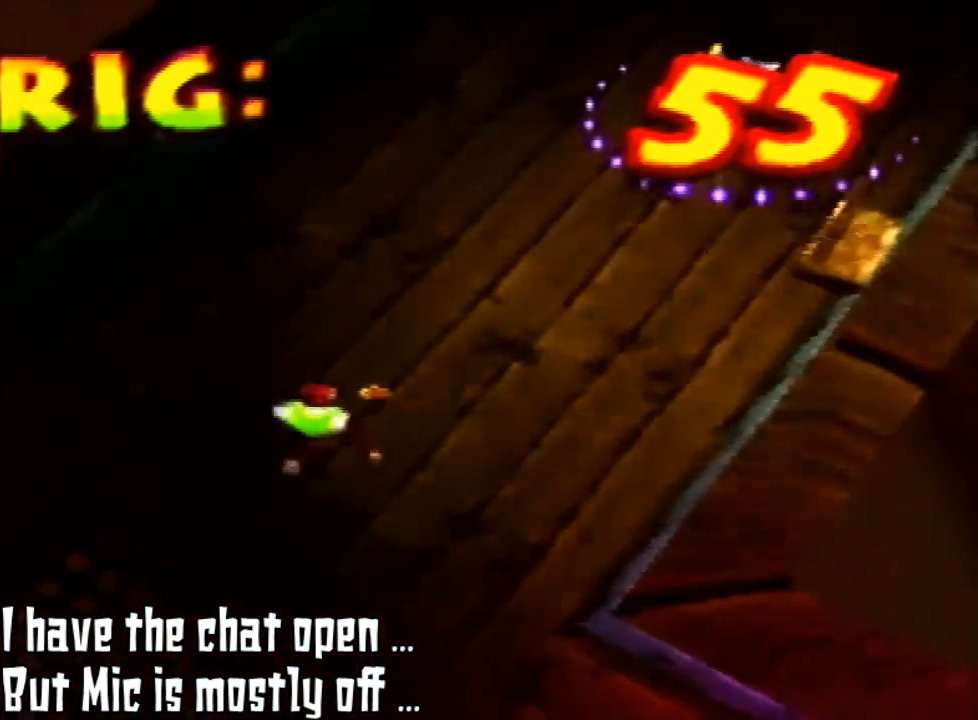
{"dt_ms": 500, "buttons": [], "left_stick": "up-right", "events": [[167, "left_stick", "up"], [400, "left_stick", "up-right"]]}
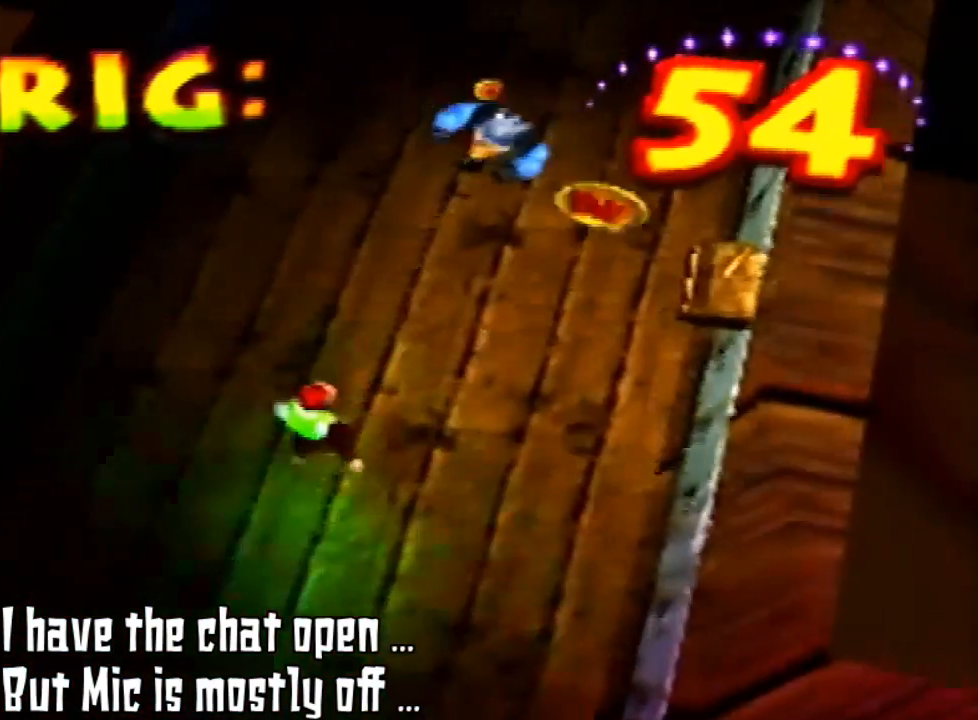
{"dt_ms": 500, "buttons": [], "left_stick": "up", "events": [[100, "left_stick", "up"]]}
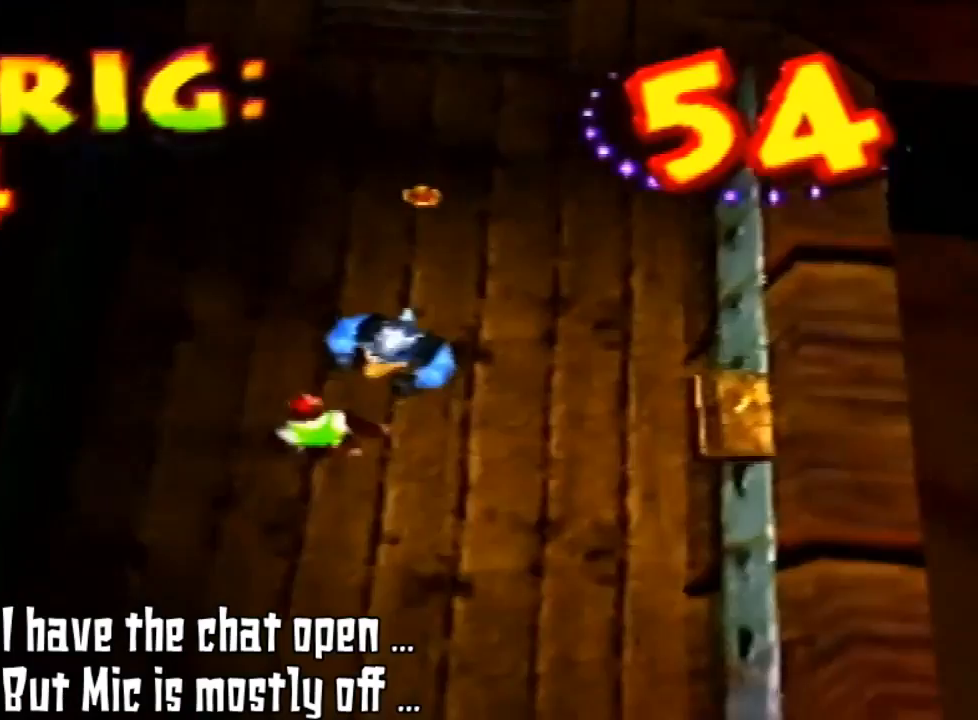
{"dt_ms": 500, "buttons": [], "left_stick": "up-left", "events": [[300, "left_stick", "up-left"]]}
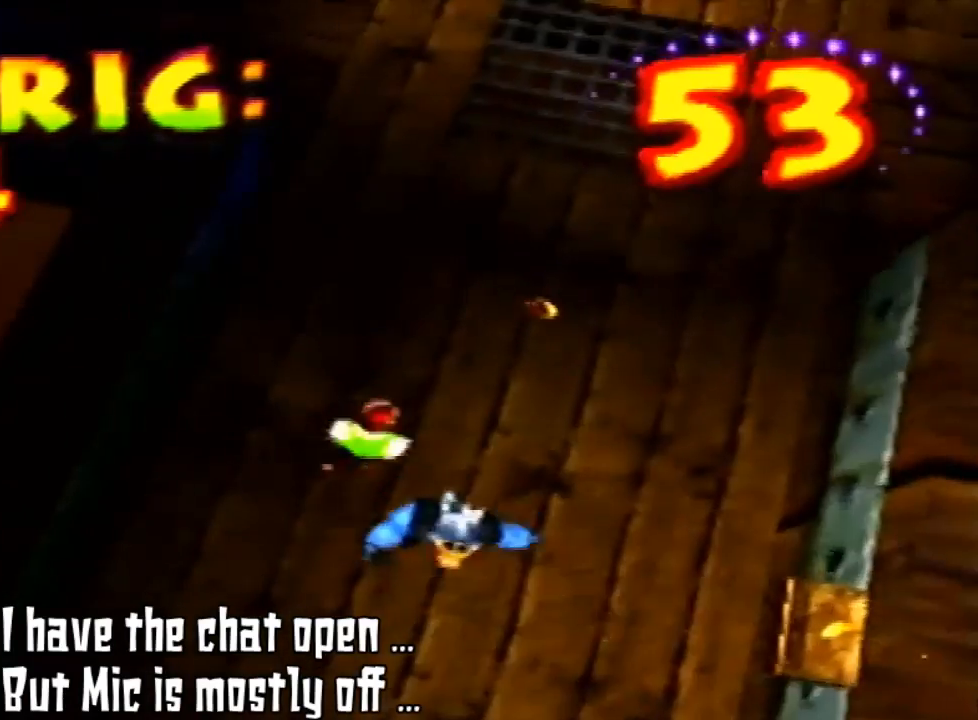
{"dt_ms": 500, "buttons": [], "left_stick": "up-right", "events": [[33, "B", "down"], [100, "left_stick", "up-right"], [167, "B", "up"]]}
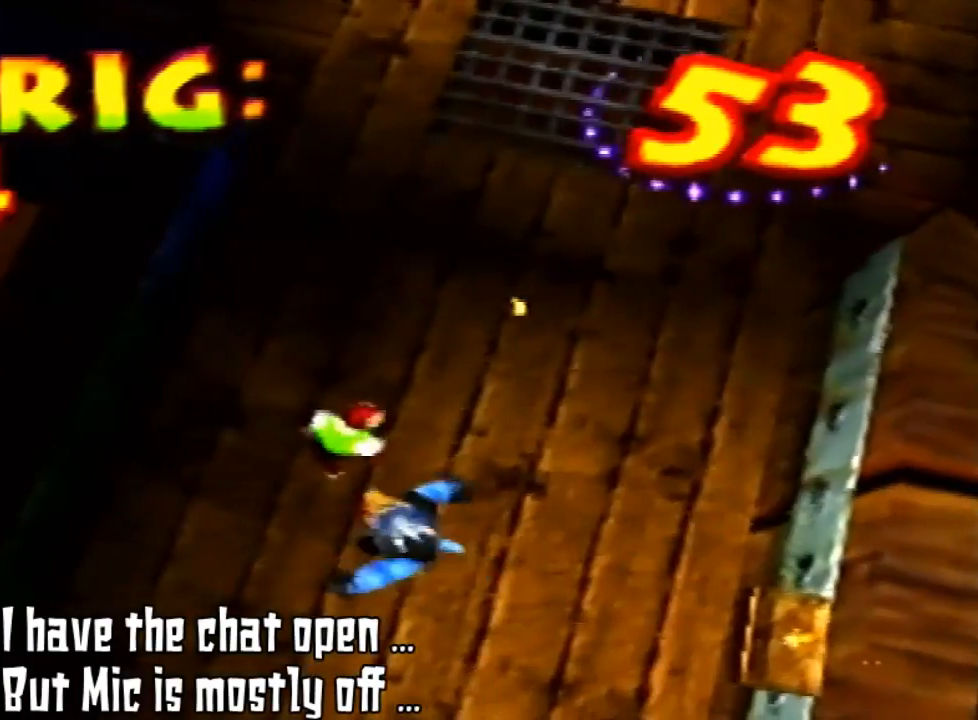
{"dt_ms": 500, "buttons": [], "left_stick": "up-right", "events": []}
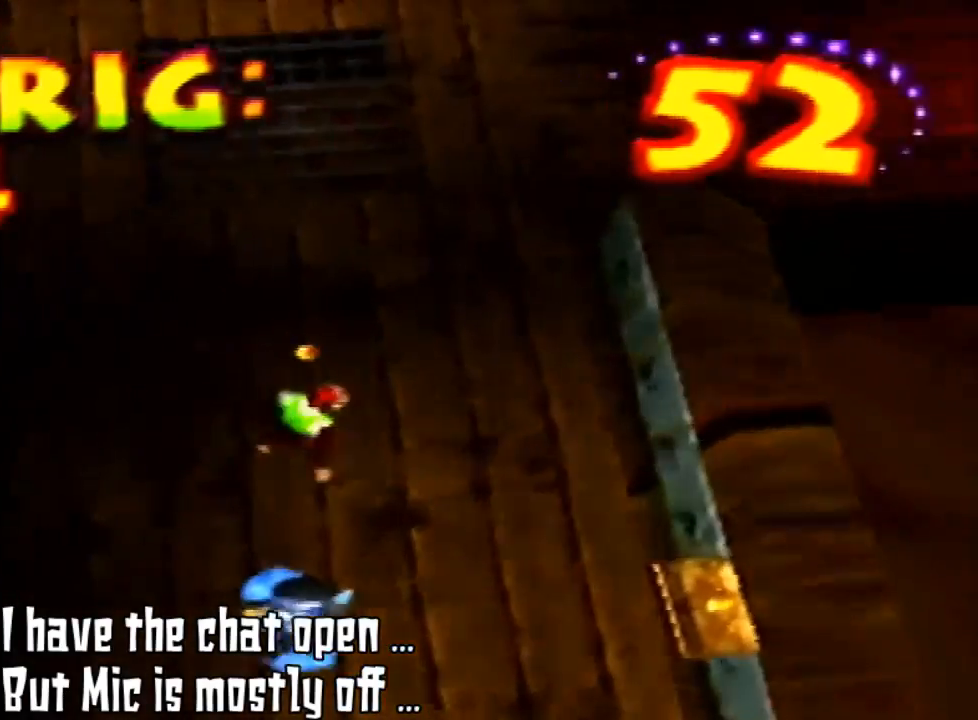
{"dt_ms": 500, "buttons": [], "left_stick": "up", "events": [[433, "left_stick", "up"]]}
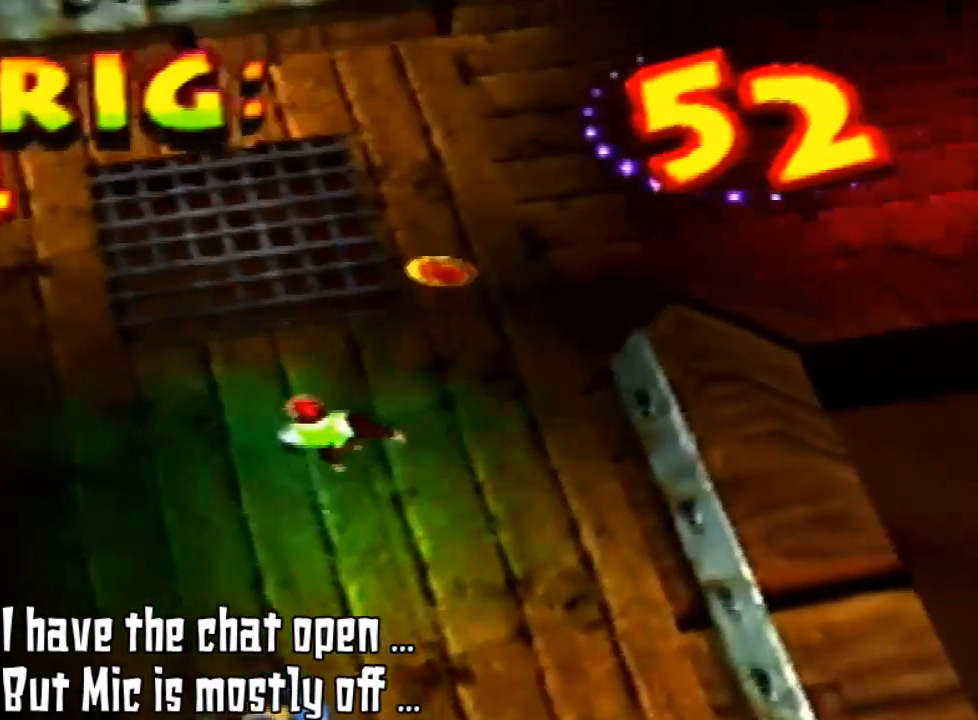
{"dt_ms": 500, "buttons": [], "left_stick": "up-left", "events": [[133, "left_stick", "up-left"]]}
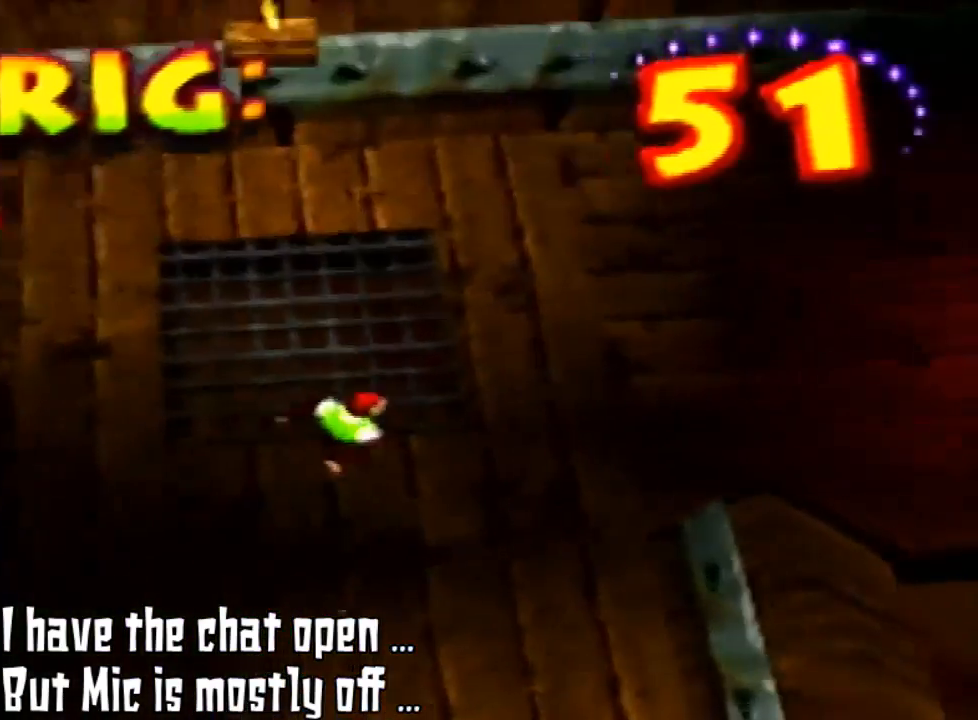
{"dt_ms": 500, "buttons": [], "left_stick": "up-right", "events": [[100, "left_stick", "up-right"]]}
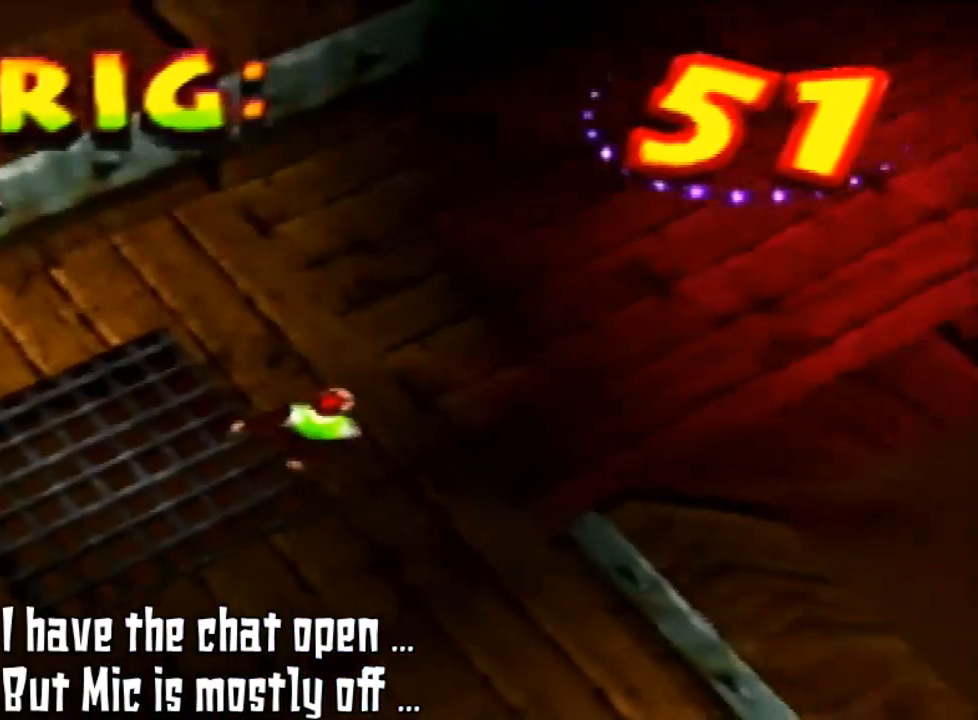
{"dt_ms": 500, "buttons": [], "left_stick": "up-right", "events": []}
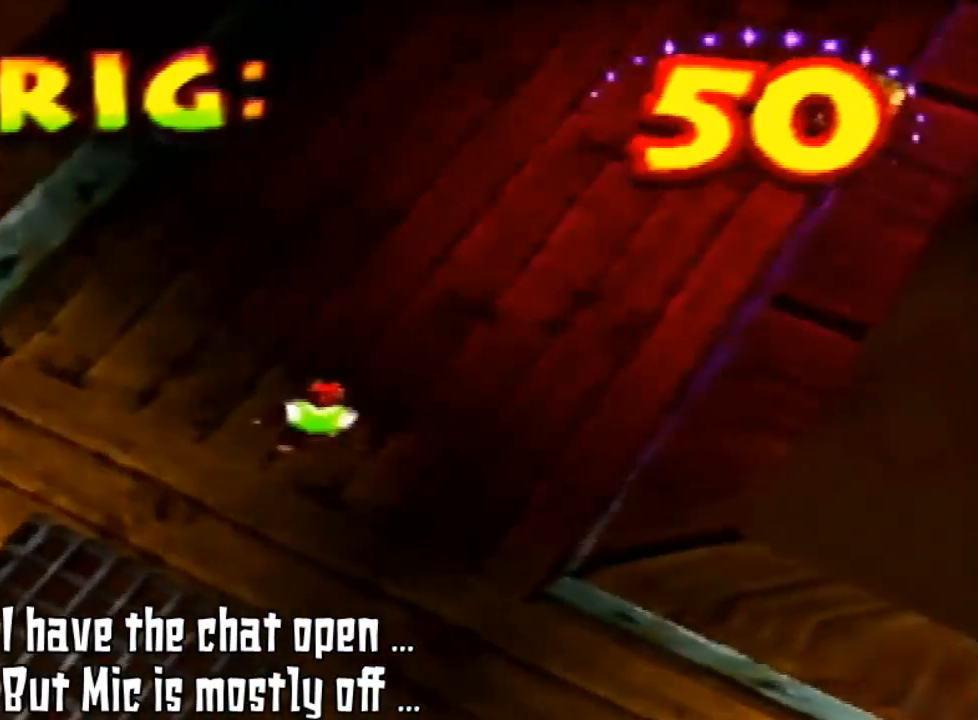
{"dt_ms": 1000, "buttons": [], "left_stick": "up"}
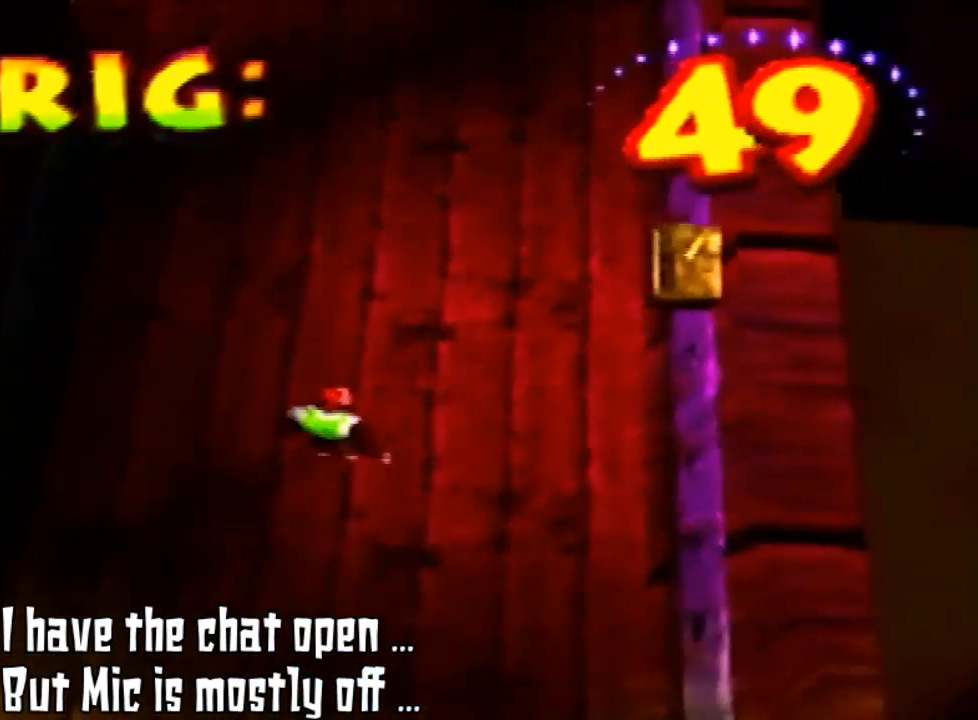
{"dt_ms": 500, "buttons": [], "left_stick": "up", "events": []}
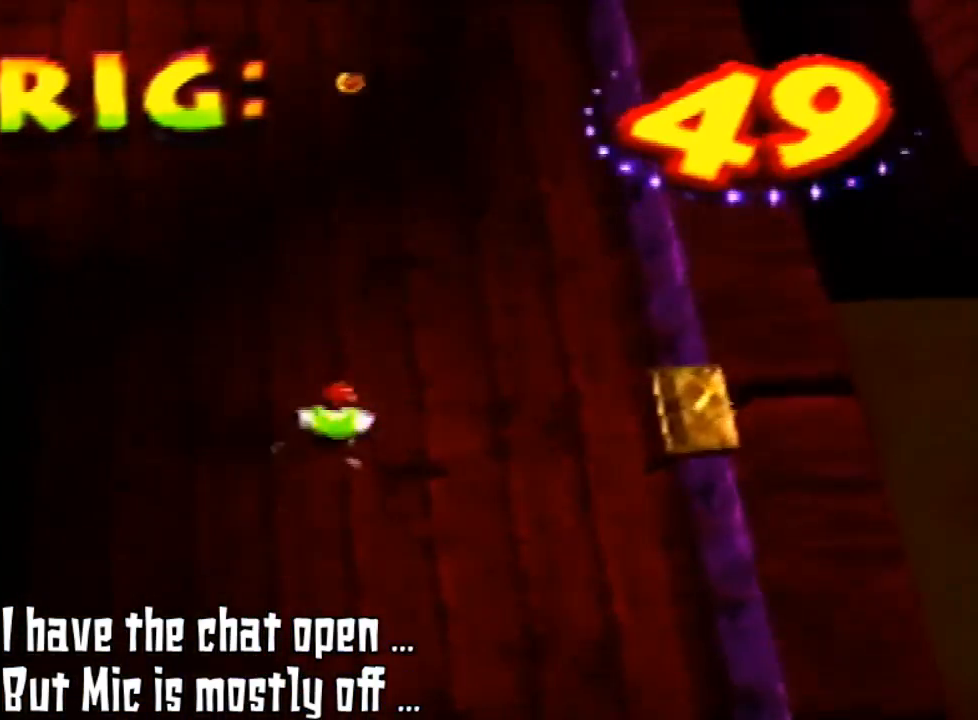
{"dt_ms": 500, "buttons": [], "left_stick": "up", "events": []}
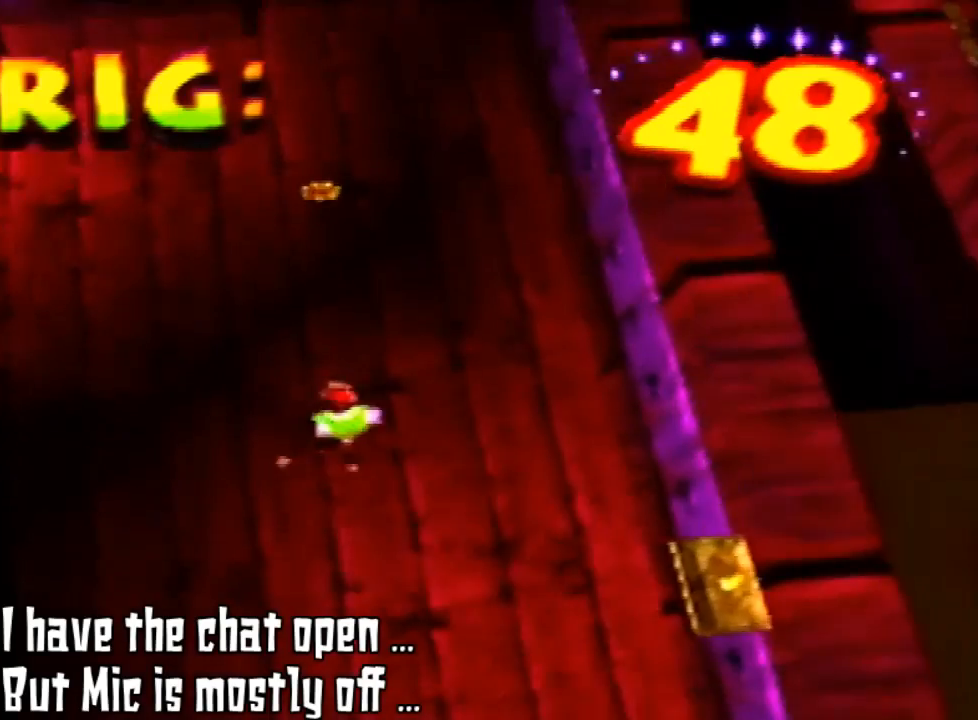
{"dt_ms": 500, "buttons": [], "left_stick": "up", "events": []}
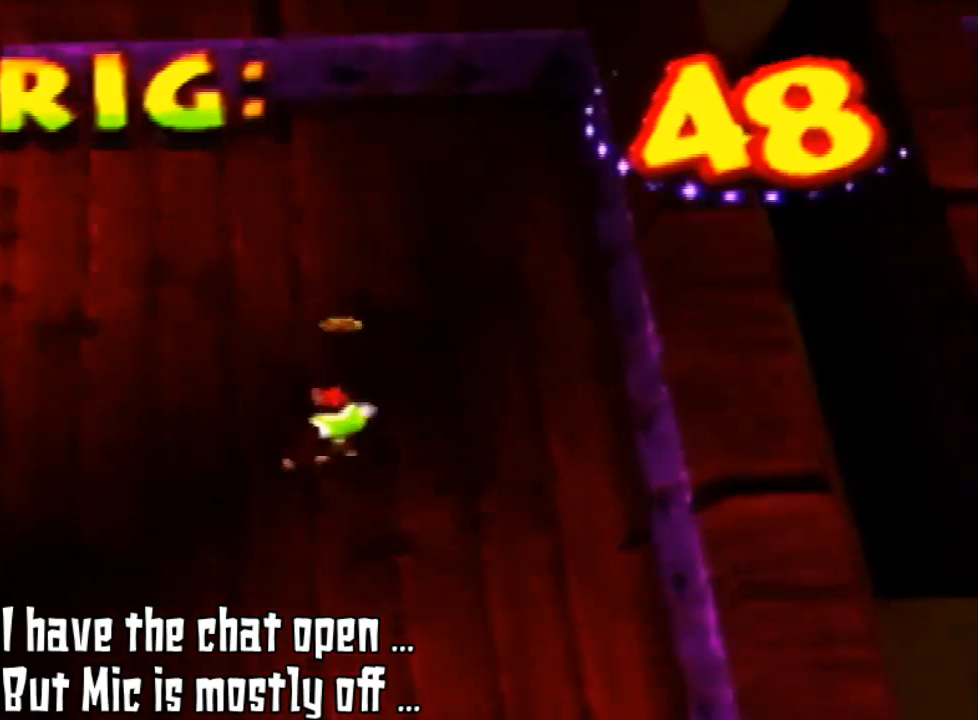
{"dt_ms": 500, "buttons": [], "left_stick": "up", "events": []}